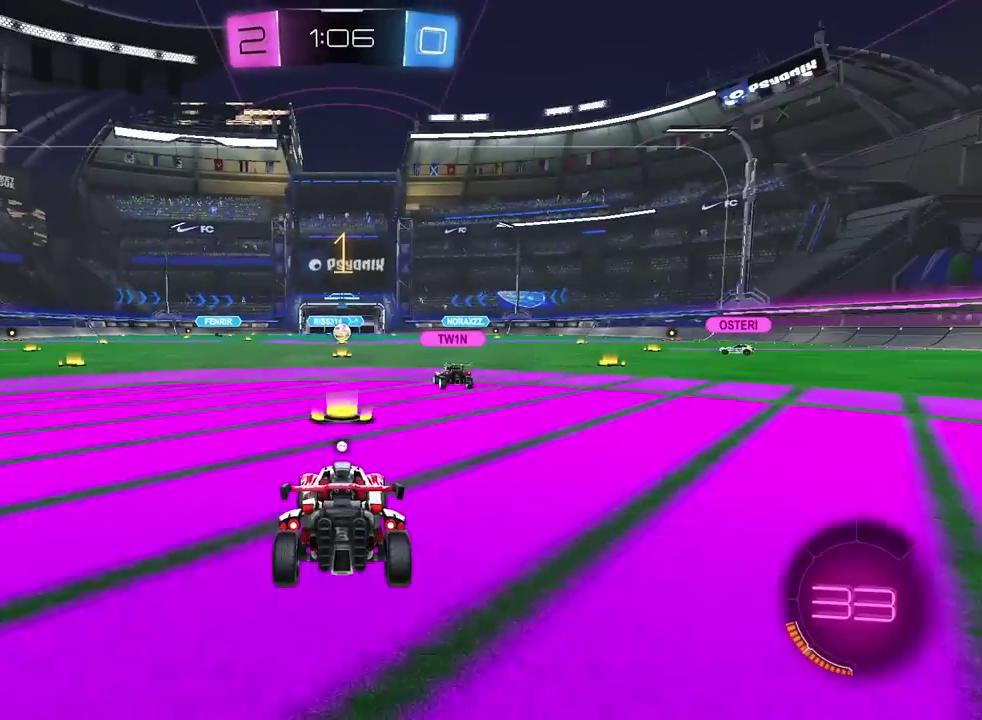
Gameplay with a controller (PlayStation layout); each line is a JSON object with the inputs held at the frame after it. "events" lists button and stick changes between this image and that frame as [ms after this image, input, new state], when the widget could be followed in between. Not read: R1.
{"buttons": ["R2"], "left_stick": "left", "right_stick": "center", "events": [[200, "TRIANGLE", "down"], [333, "TRIANGLE", "up"], [400, "left_stick", "left"]]}
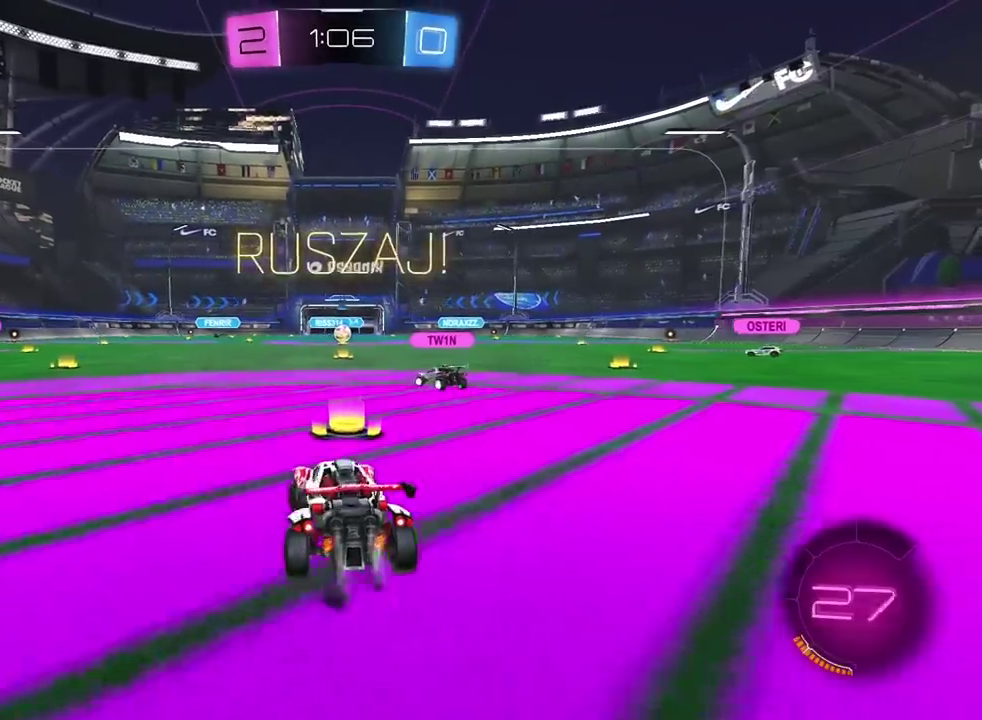
{"buttons": ["TRIANGLE", "R2"], "left_stick": "left", "right_stick": "center", "events": [[150, "left_stick", "center"], [233, "left_stick", "left"], [467, "TRIANGLE", "down"]]}
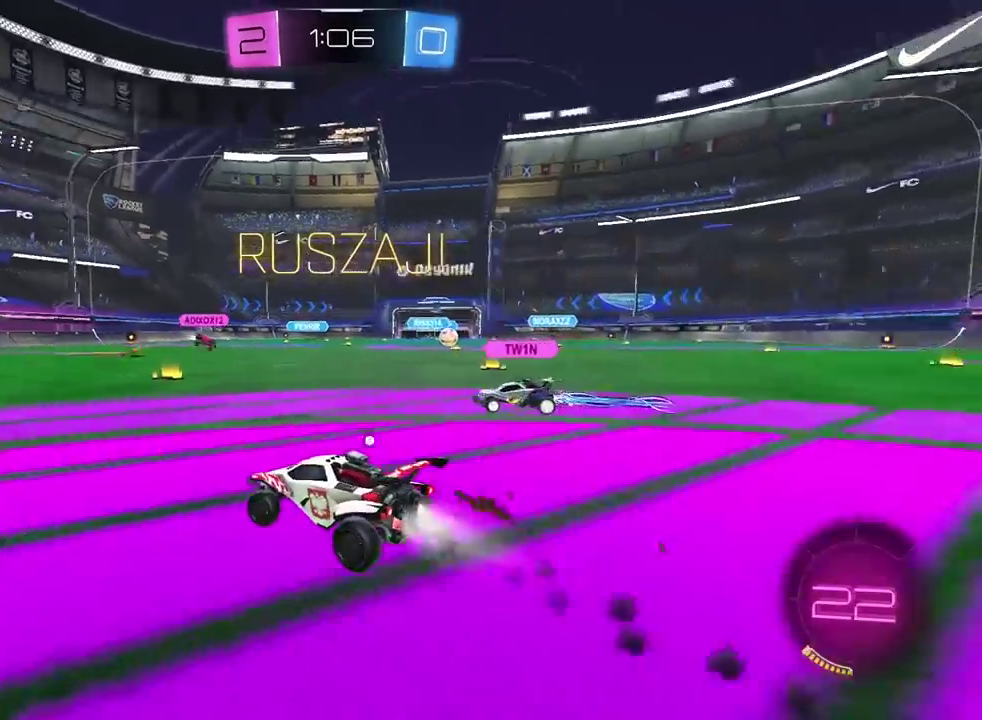
{"buttons": ["R2"], "left_stick": "center", "right_stick": "center", "events": [[100, "TRIANGLE", "up"], [283, "left_stick", "center"]]}
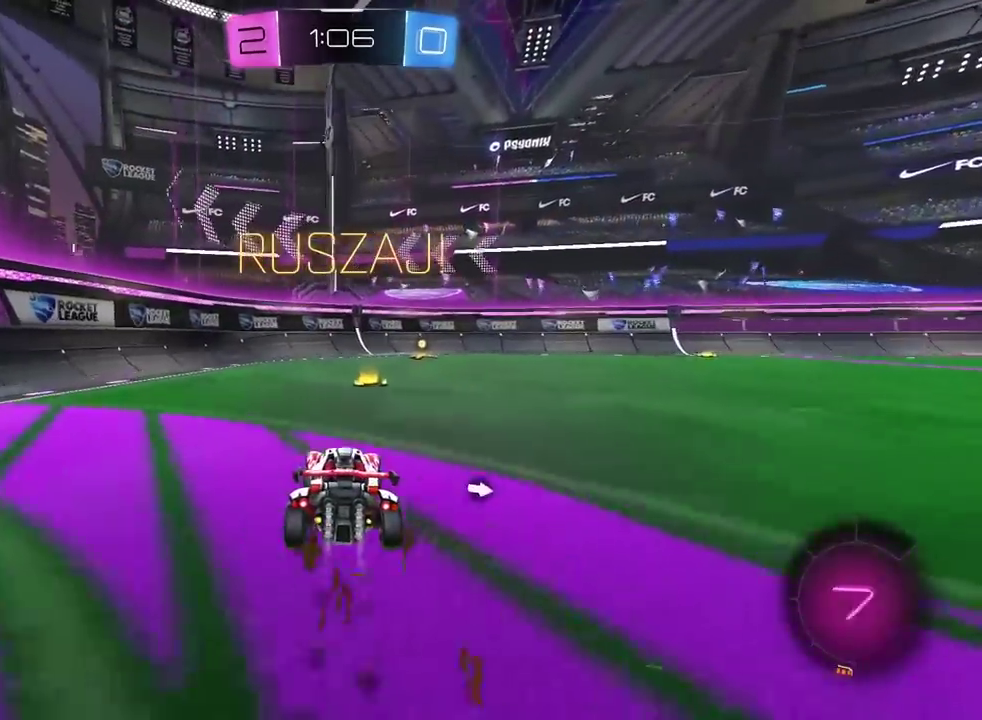
{"buttons": ["R2"], "left_stick": "center", "right_stick": "center", "events": [[67, "left_stick", "right"], [133, "left_stick", "center"], [150, "TRIANGLE", "down"], [300, "TRIANGLE", "up"]]}
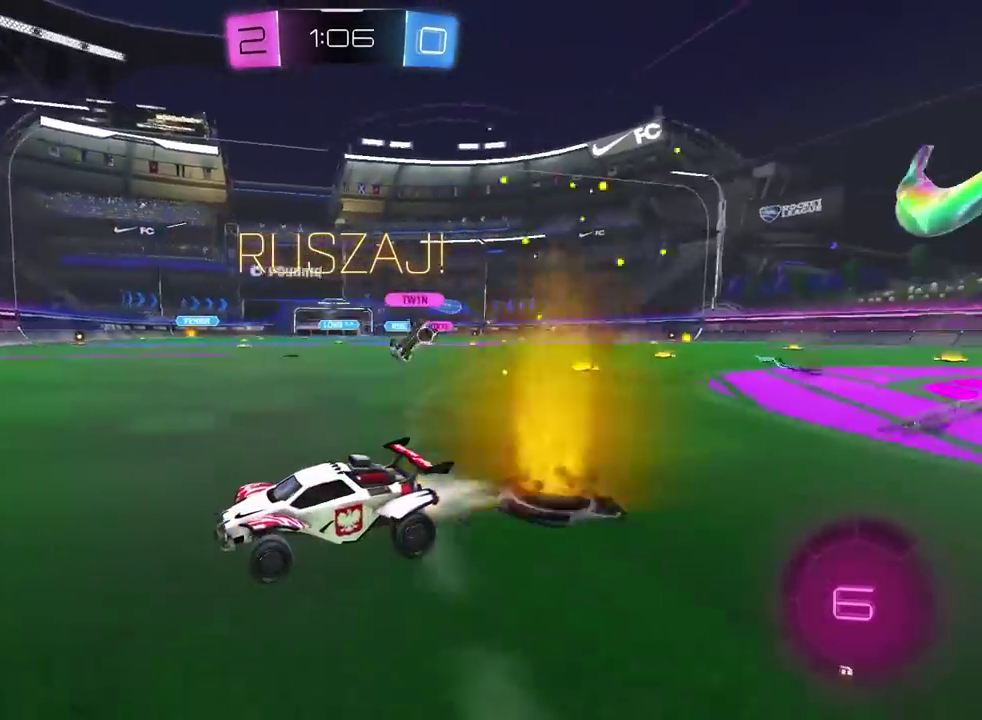
{"buttons": ["R2"], "left_stick": "right", "right_stick": "center", "events": [[167, "left_stick", "right"], [333, "L1", "down"], [450, "L1", "up"]]}
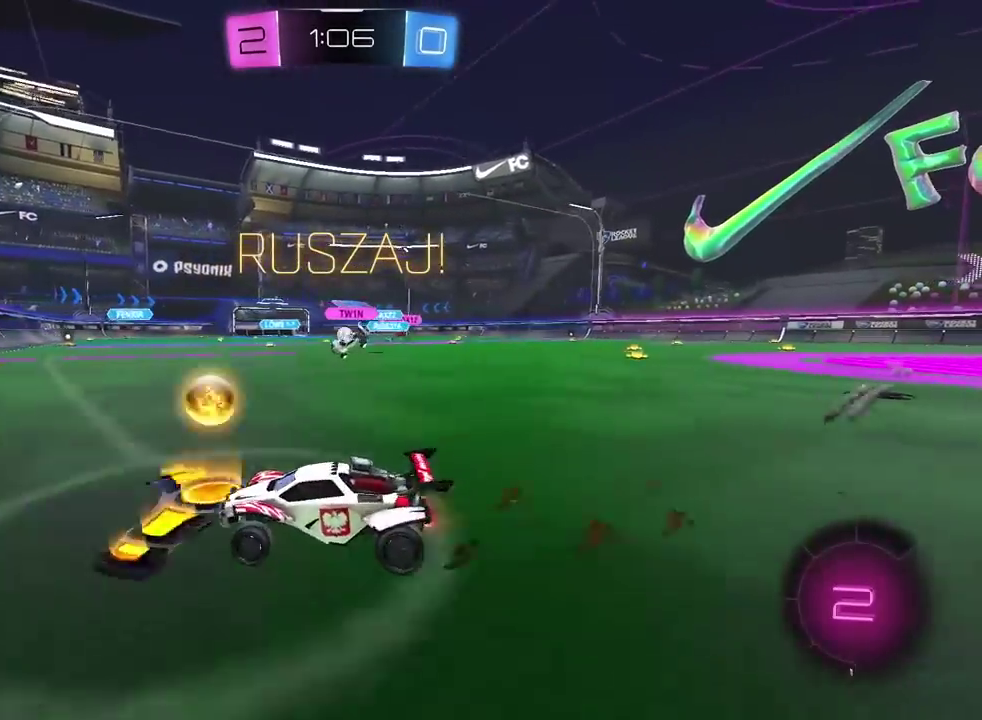
{"buttons": ["R2"], "left_stick": "center", "right_stick": "center", "events": [[250, "left_stick", "center"]]}
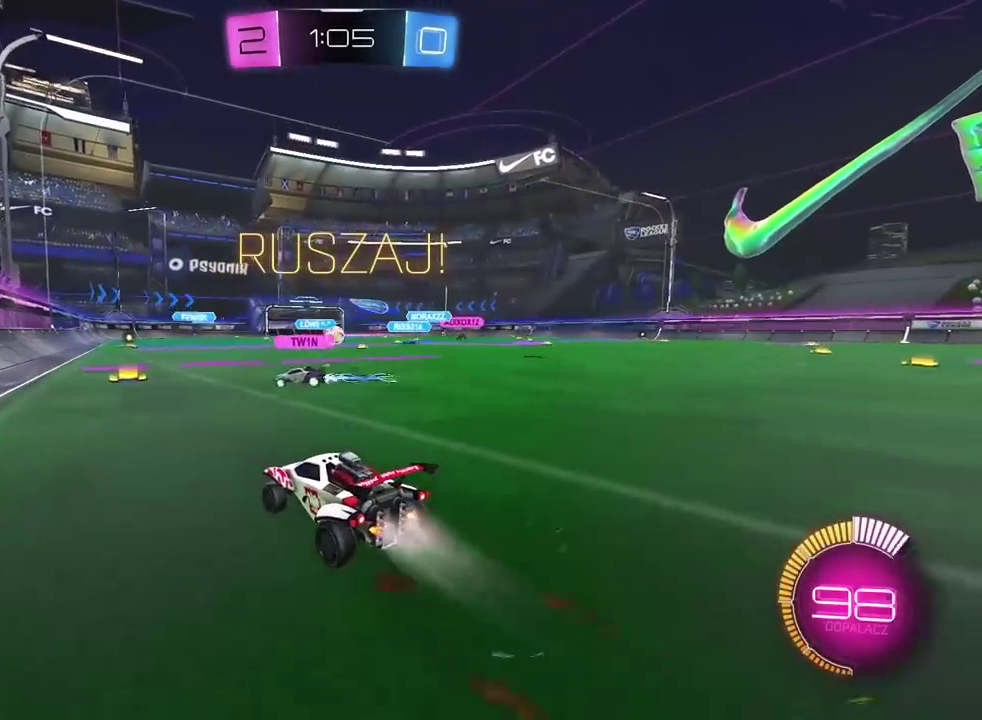
{"buttons": ["R2"], "left_stick": "center", "right_stick": "center", "events": []}
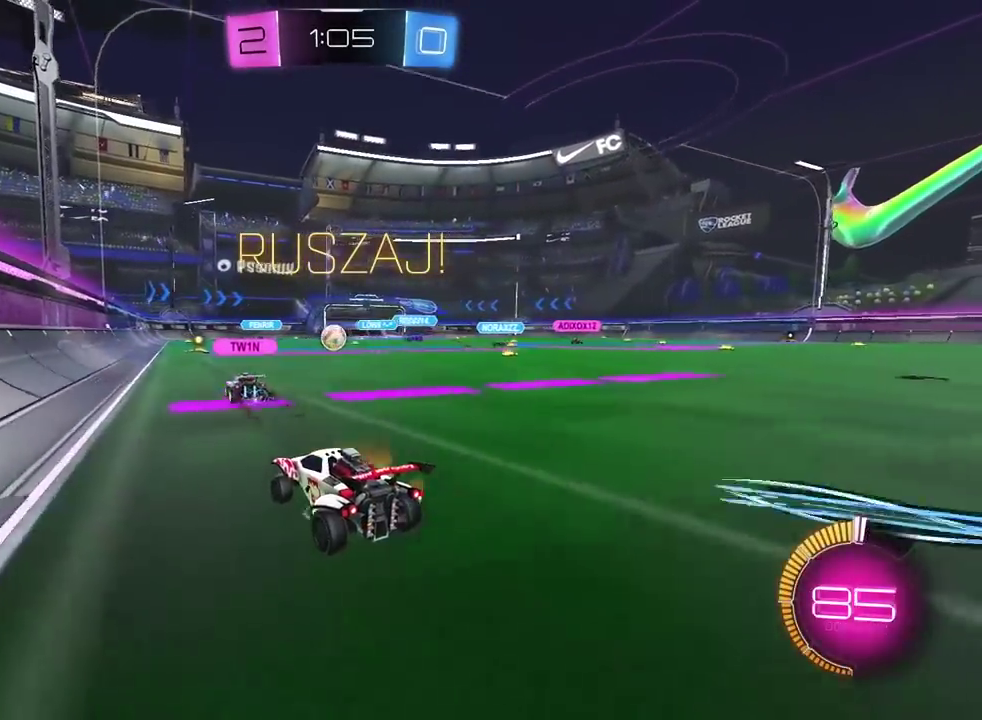
{"buttons": ["R2"], "left_stick": "center", "right_stick": "center", "events": []}
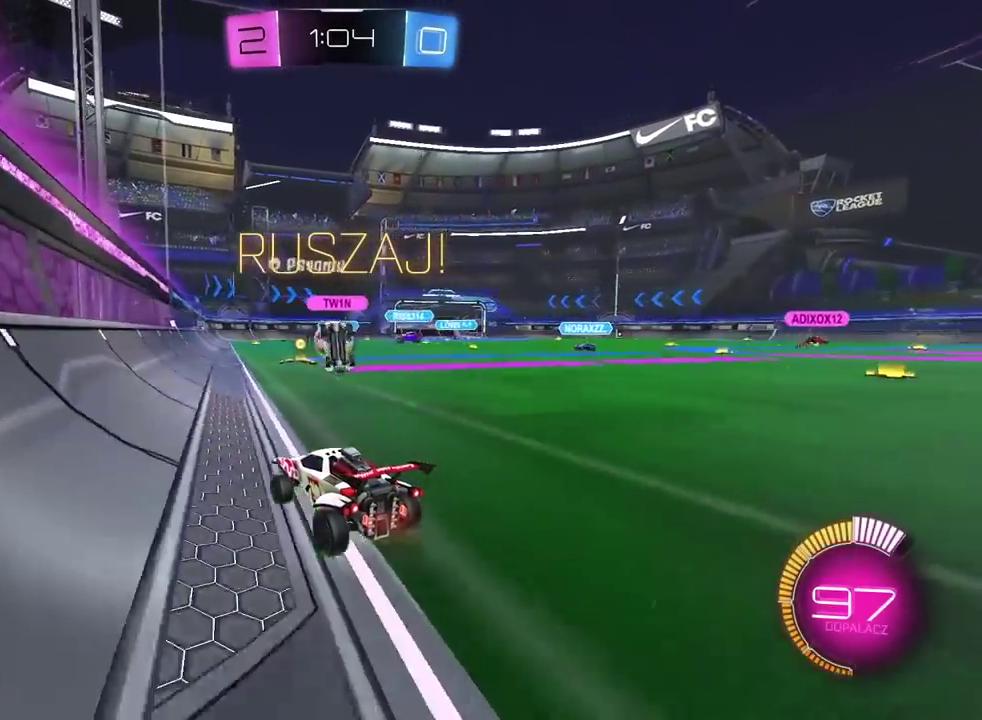
{"buttons": ["R2"], "left_stick": "left", "right_stick": "center", "events": [[383, "left_stick", "left"]]}
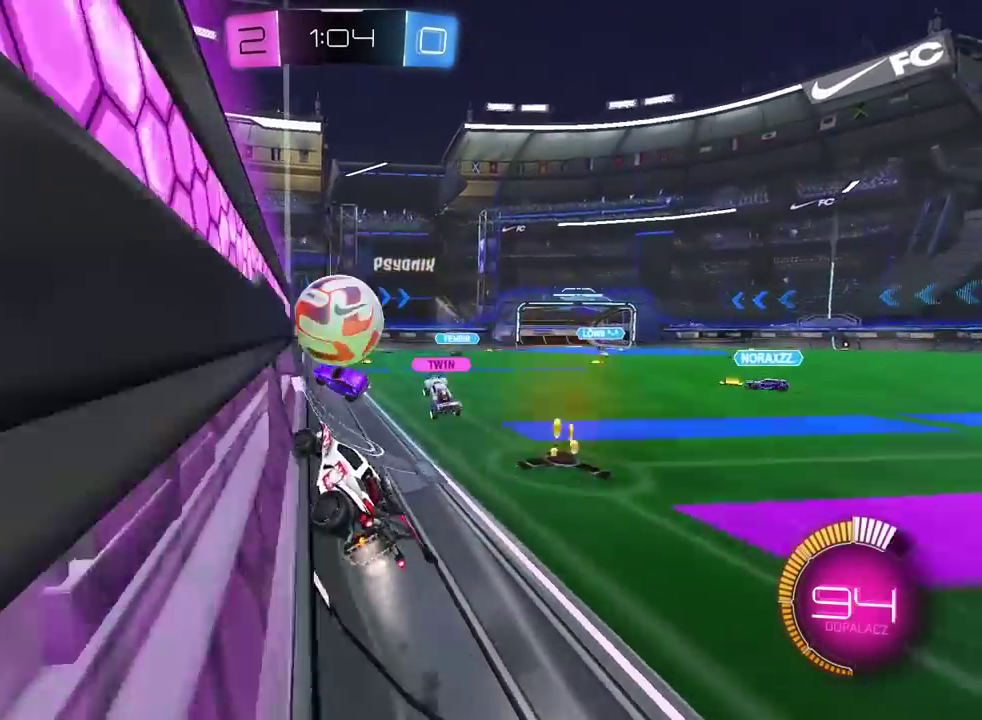
{"buttons": ["R2"], "left_stick": "down-left", "right_stick": "center", "events": [[17, "left_stick", "center"], [100, "left_stick", "down-left"]]}
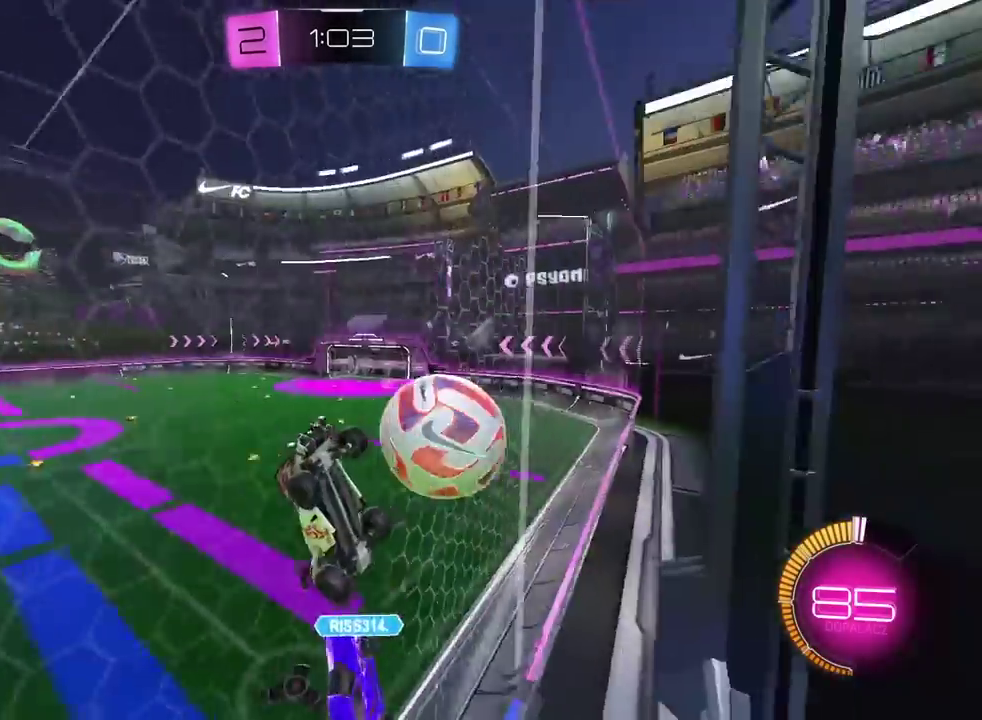
{"buttons": ["R2"], "left_stick": "left", "right_stick": "center", "events": [[500, "left_stick", "left"]]}
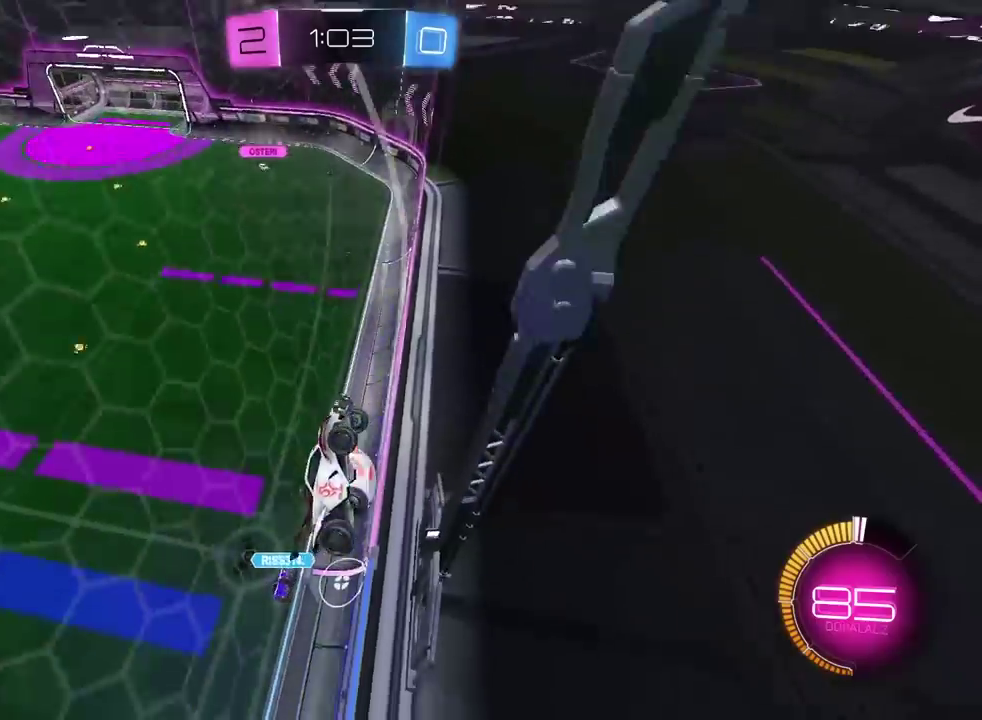
{"buttons": ["R2"], "left_stick": "left", "right_stick": "center", "events": [[250, "L1", "down"], [350, "L1", "up"]]}
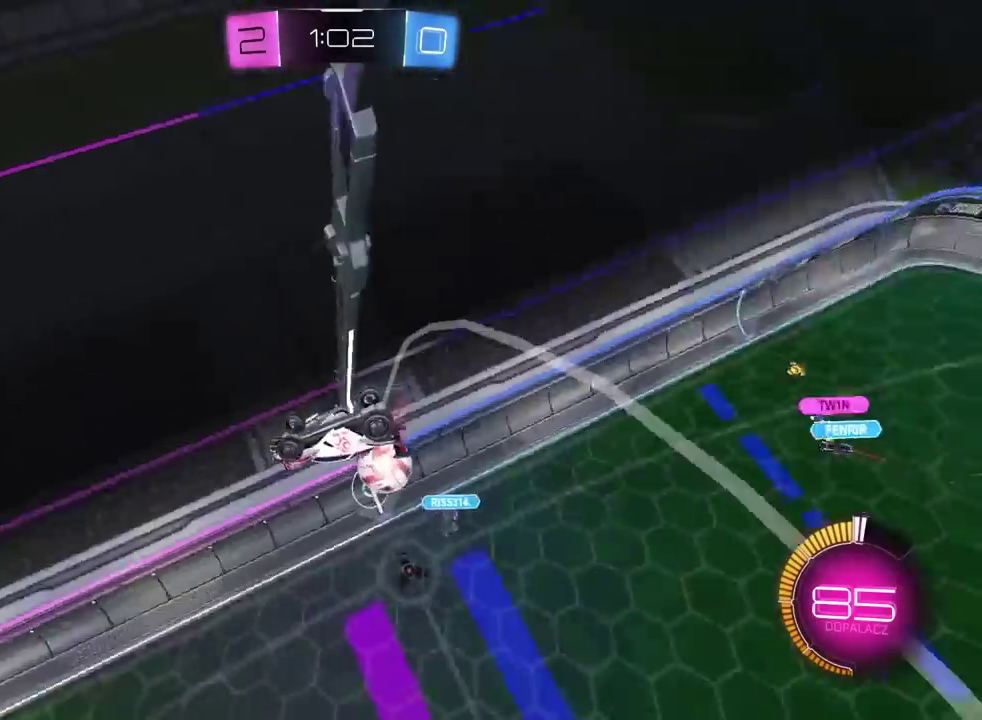
{"buttons": ["R2"], "left_stick": "center", "right_stick": "center", "events": [[417, "left_stick", "center"]]}
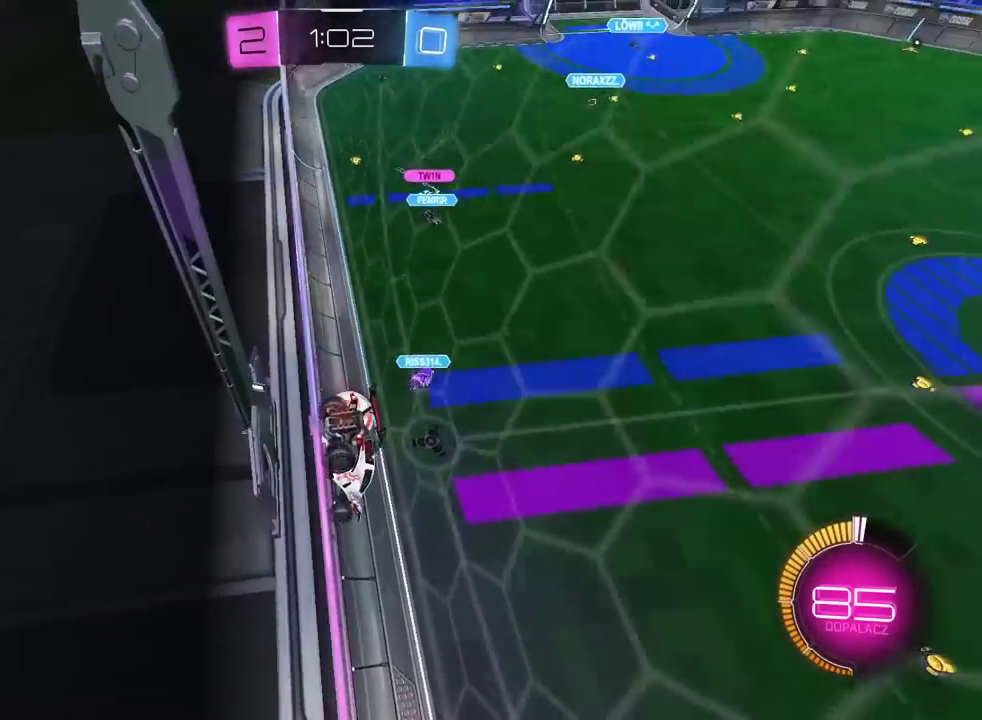
{"buttons": ["R2"], "left_stick": "center", "right_stick": "center", "events": [[50, "left_stick", "left"], [283, "left_stick", "center"]]}
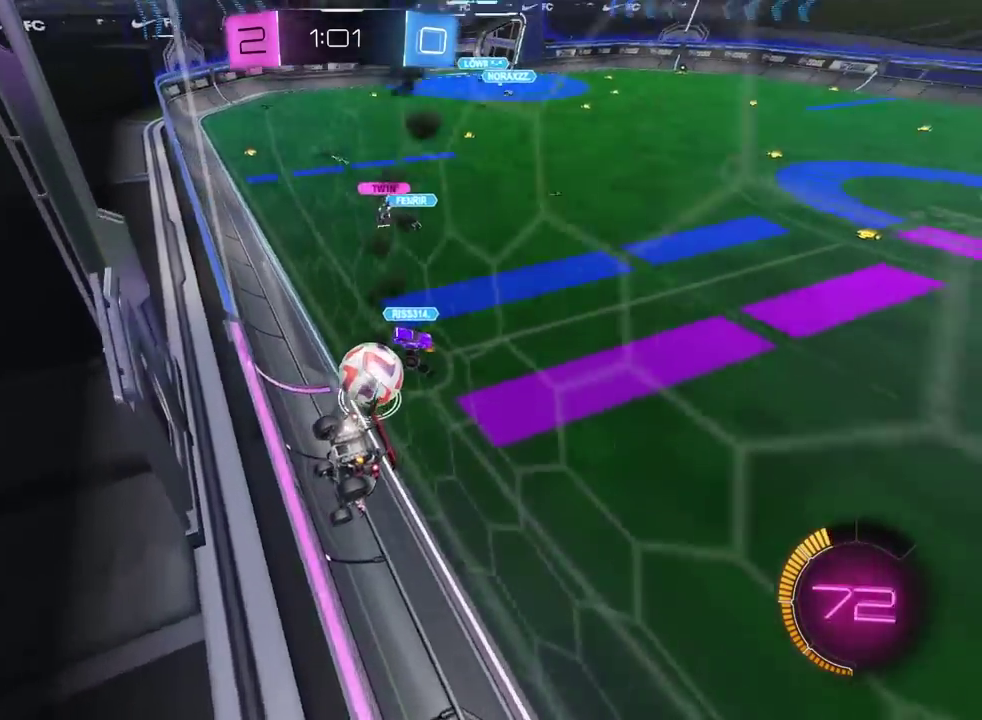
{"buttons": ["R2"], "left_stick": "left", "right_stick": "center", "events": [[100, "left_stick", "left"], [367, "CROSS", "down"], [467, "CROSS", "up"]]}
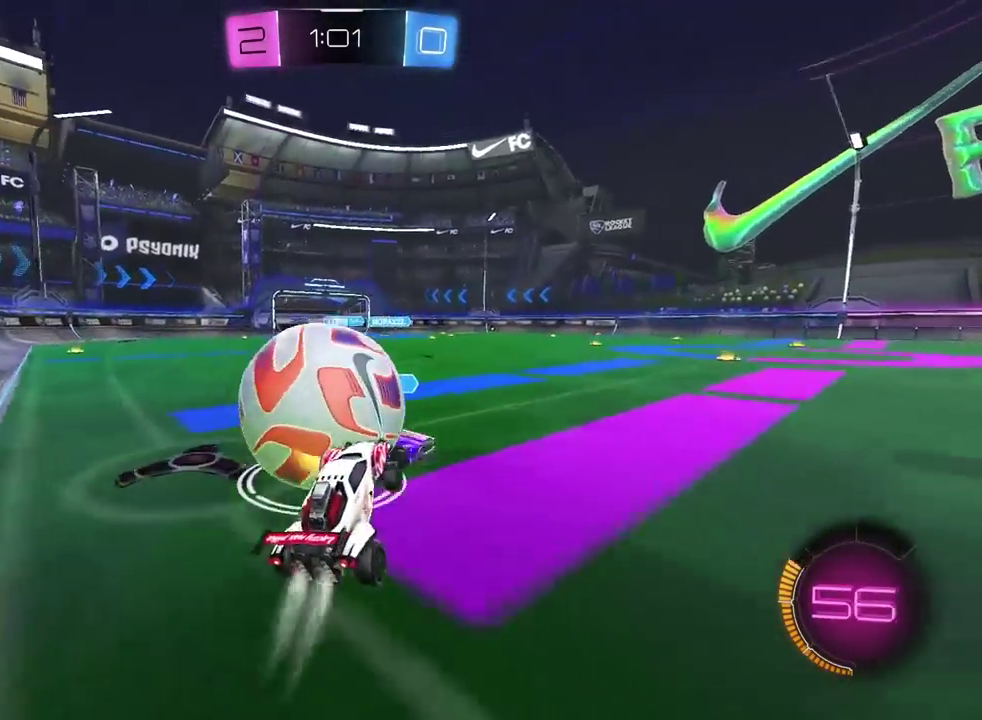
{"buttons": ["R2"], "left_stick": "center", "right_stick": "center", "events": [[50, "CROSS", "down"], [100, "left_stick", "up-left"], [250, "CROSS", "up"], [267, "left_stick", "center"]]}
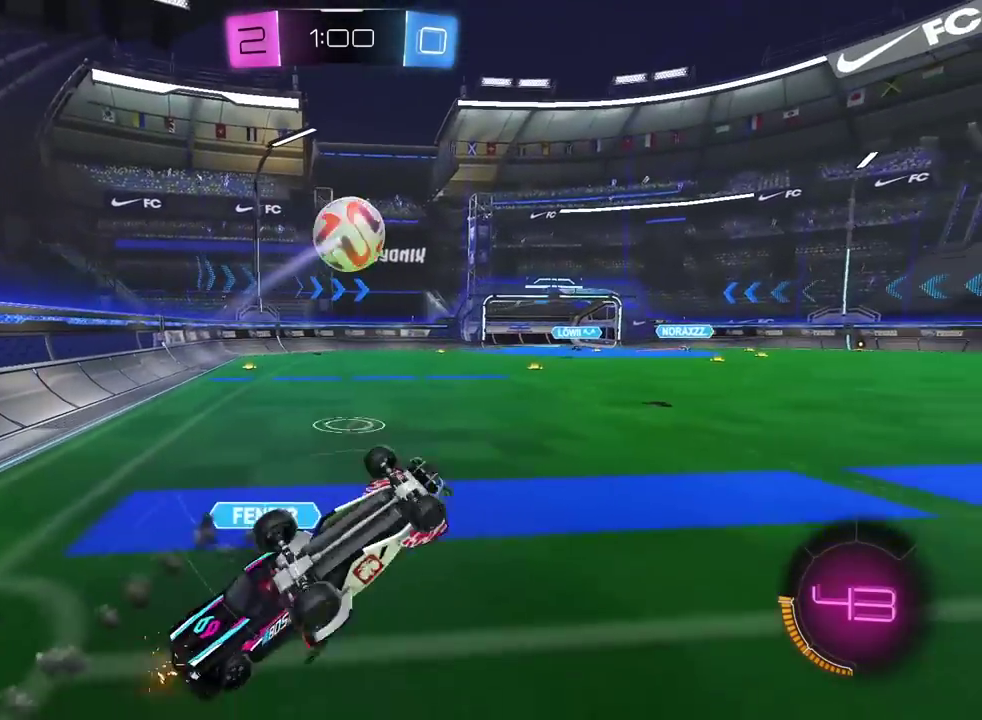
{"buttons": ["R2"], "left_stick": "center", "right_stick": "center", "events": [[167, "left_stick", "right"], [483, "left_stick", "center"]]}
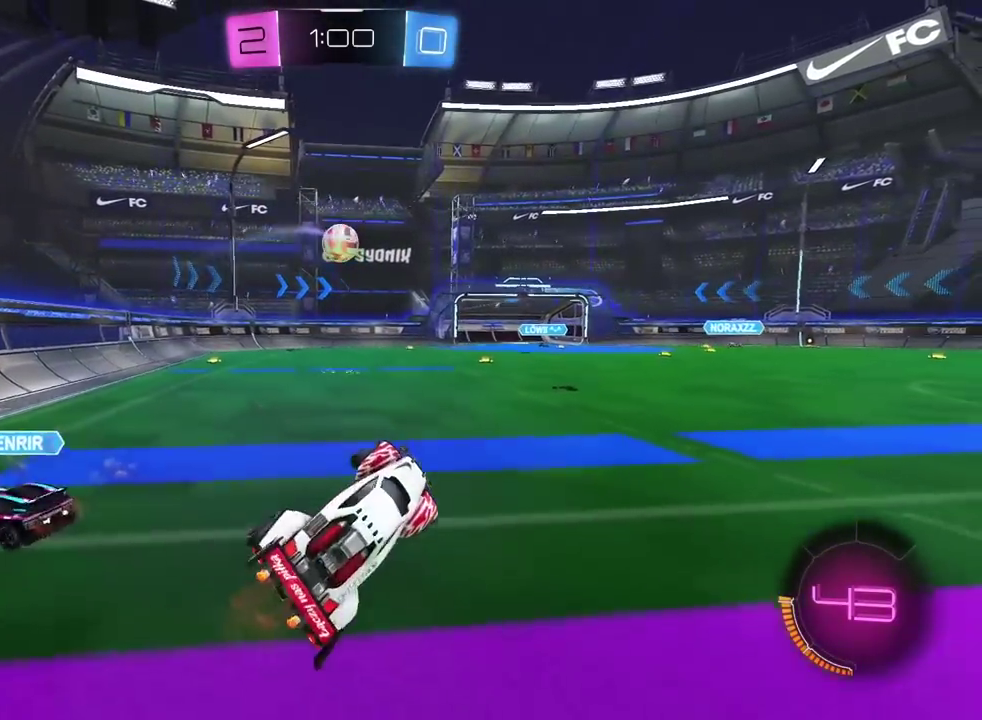
{"buttons": ["R2"], "left_stick": "left", "right_stick": "center", "events": [[67, "left_stick", "left"]]}
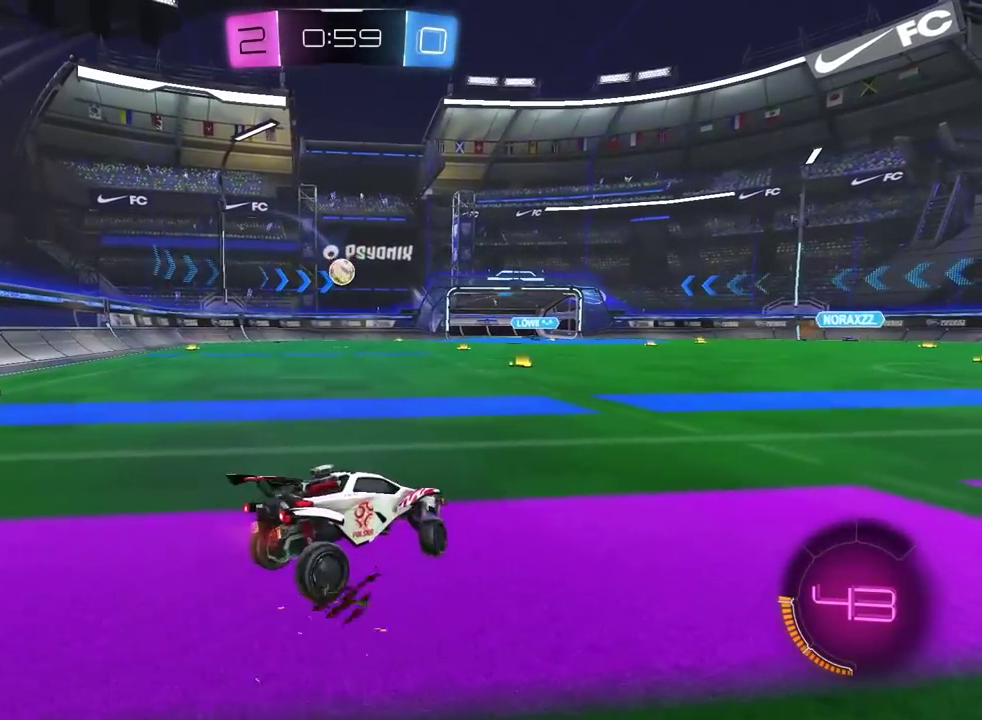
{"buttons": ["R2"], "left_stick": "left", "right_stick": "center", "events": []}
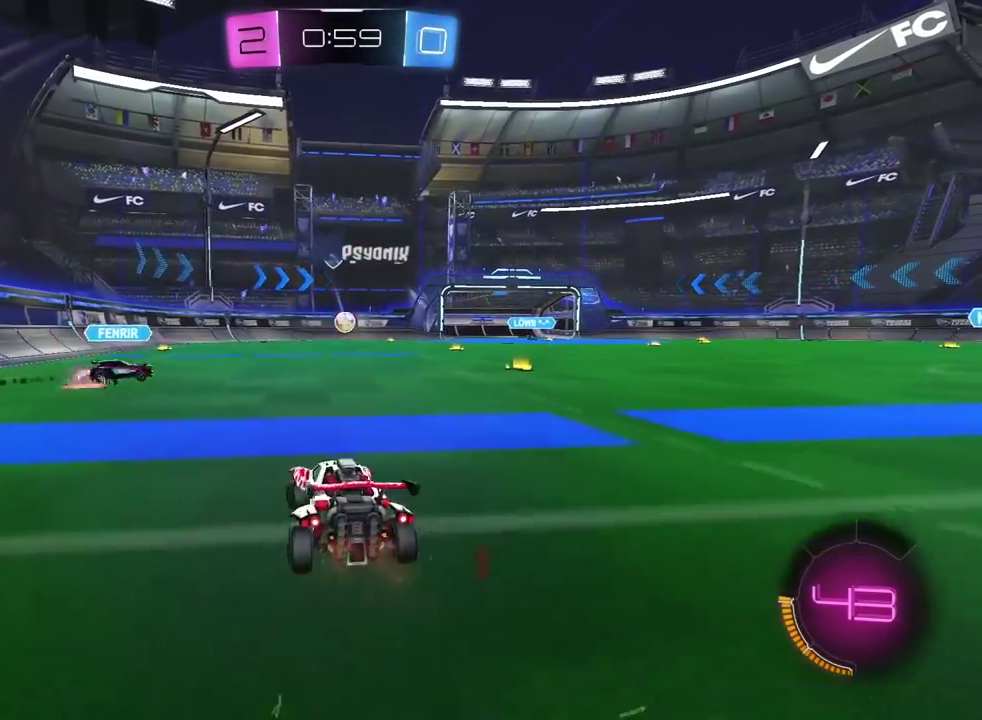
{"buttons": ["R2"], "left_stick": "center", "right_stick": "center", "events": [[200, "left_stick", "center"]]}
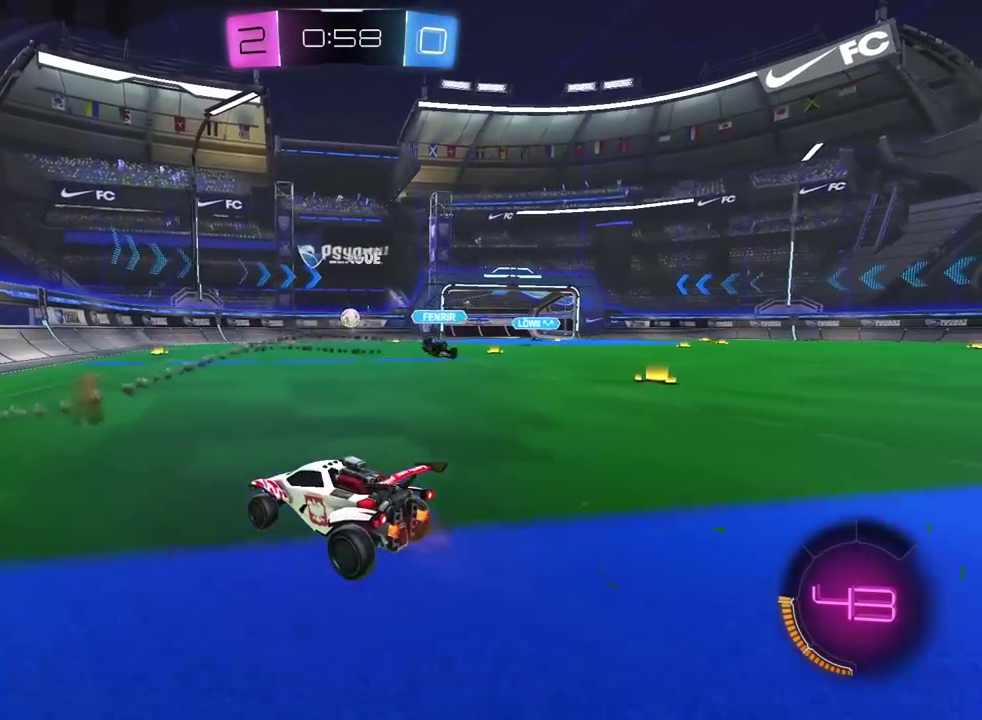
{"buttons": ["R2"], "left_stick": "left", "right_stick": "center", "events": [[317, "left_stick", "left"]]}
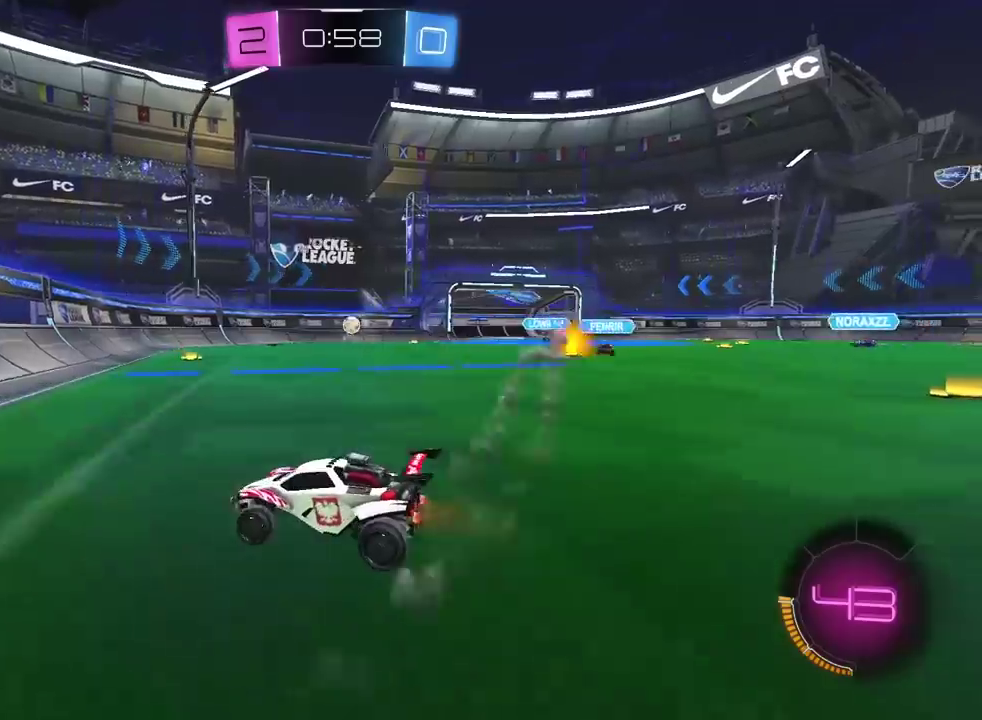
{"buttons": ["R2"], "left_stick": "right", "right_stick": "center", "events": [[50, "left_stick", "center"], [150, "left_stick", "right"]]}
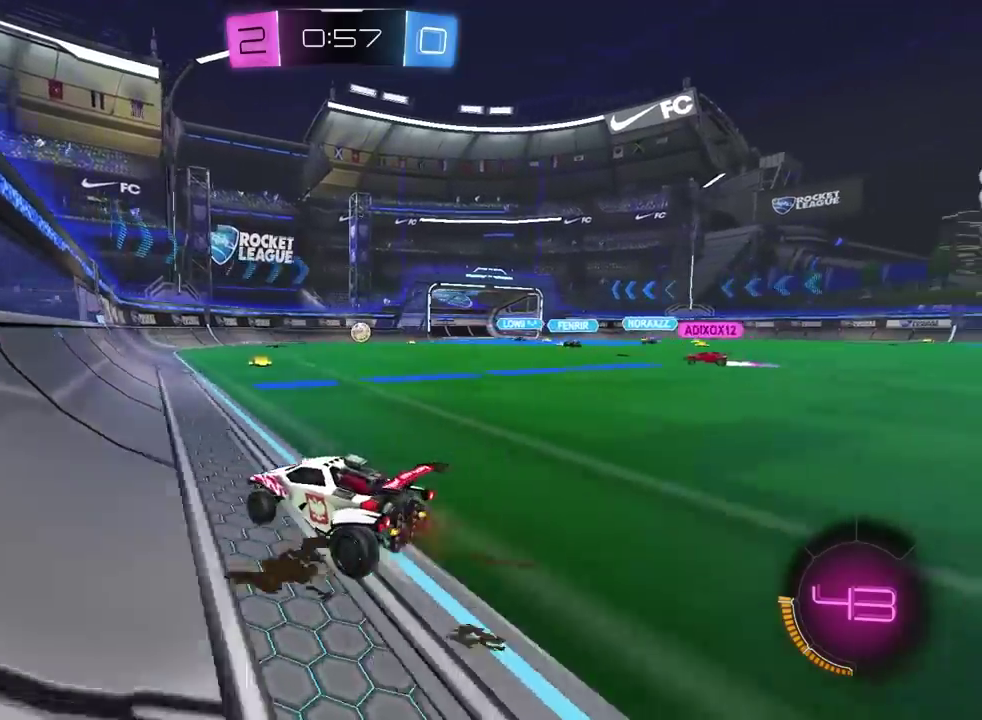
{"buttons": ["R2"], "left_stick": "center", "right_stick": "center", "events": [[417, "left_stick", "center"]]}
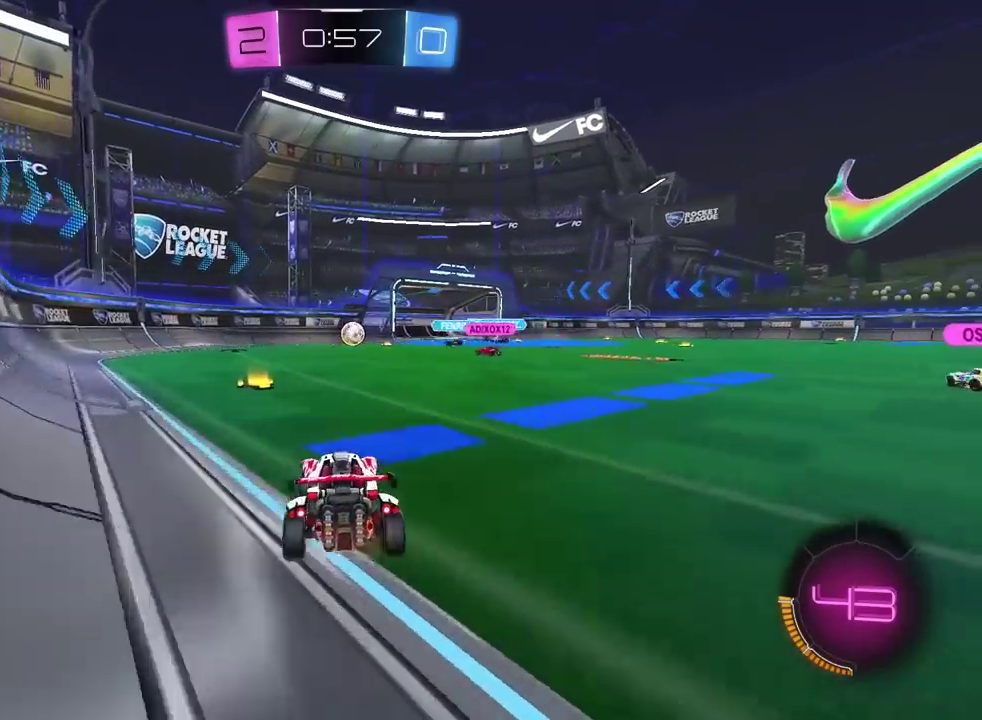
{"buttons": ["R2"], "left_stick": "left", "right_stick": "center", "events": [[400, "left_stick", "left"]]}
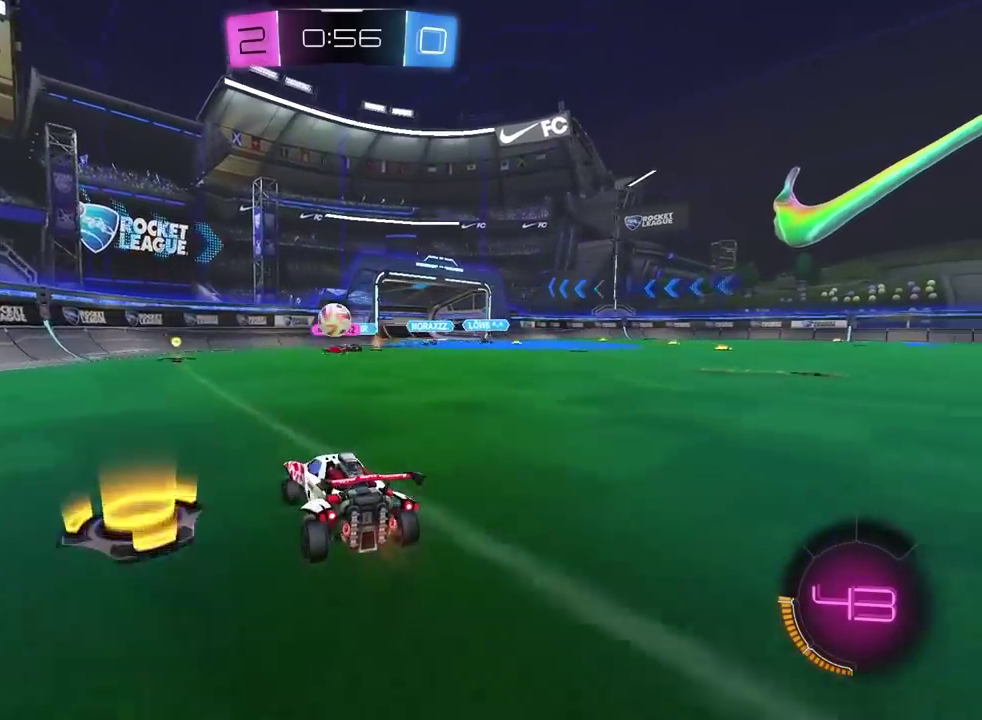
{"buttons": ["L2"], "left_stick": "center", "right_stick": "center", "events": [[17, "left_stick", "center"], [117, "R2", "up"], [183, "left_stick", "left"], [383, "L2", "down"], [483, "left_stick", "center"]]}
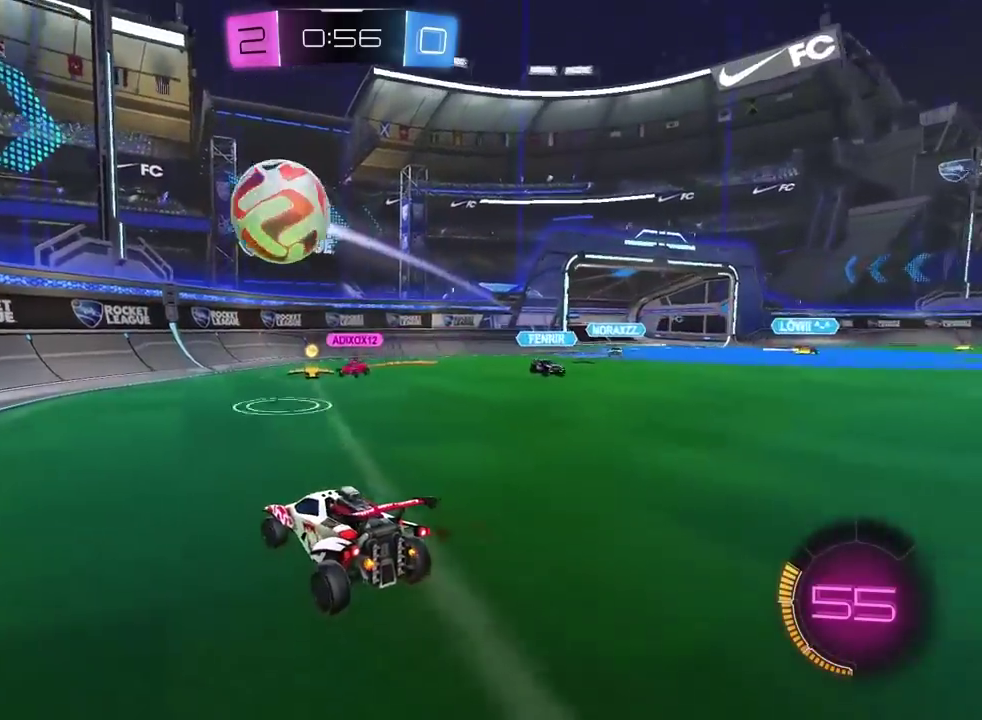
{"buttons": ["L2"], "left_stick": "left", "right_stick": "center", "events": [[300, "left_stick", "left"]]}
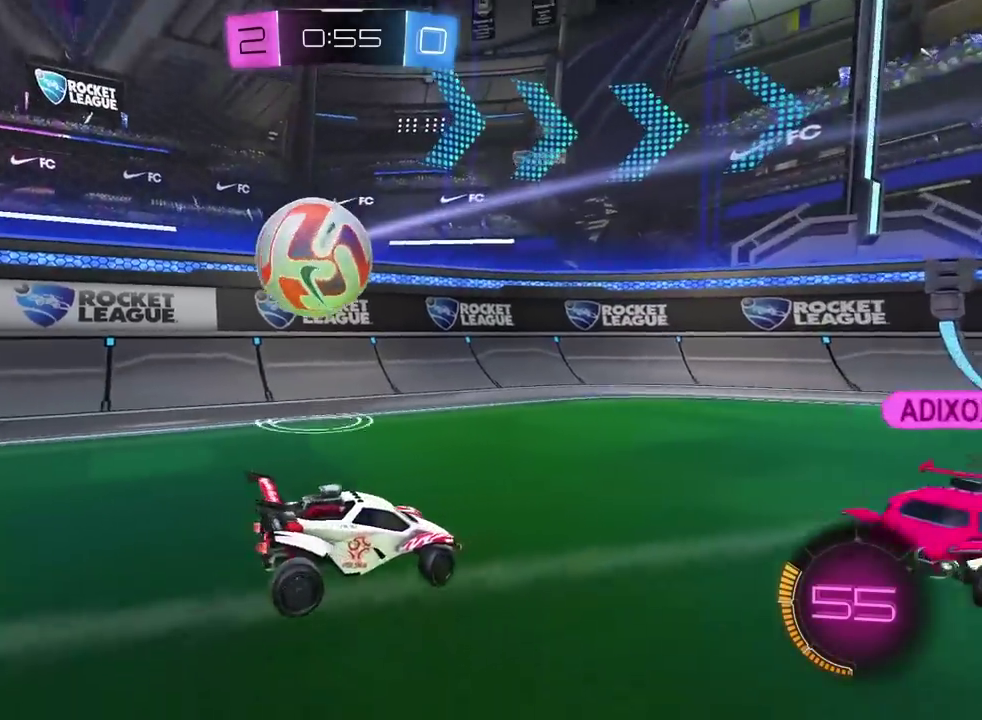
{"buttons": [], "left_stick": "left", "right_stick": "center", "events": [[133, "L2", "up"], [150, "R2", "down"], [150, "left_stick", "up-left"], [167, "CROSS", "down"], [233, "CROSS", "up"], [300, "CROSS", "down"], [350, "left_stick", "left"], [450, "CROSS", "up"], [500, "R2", "up"]]}
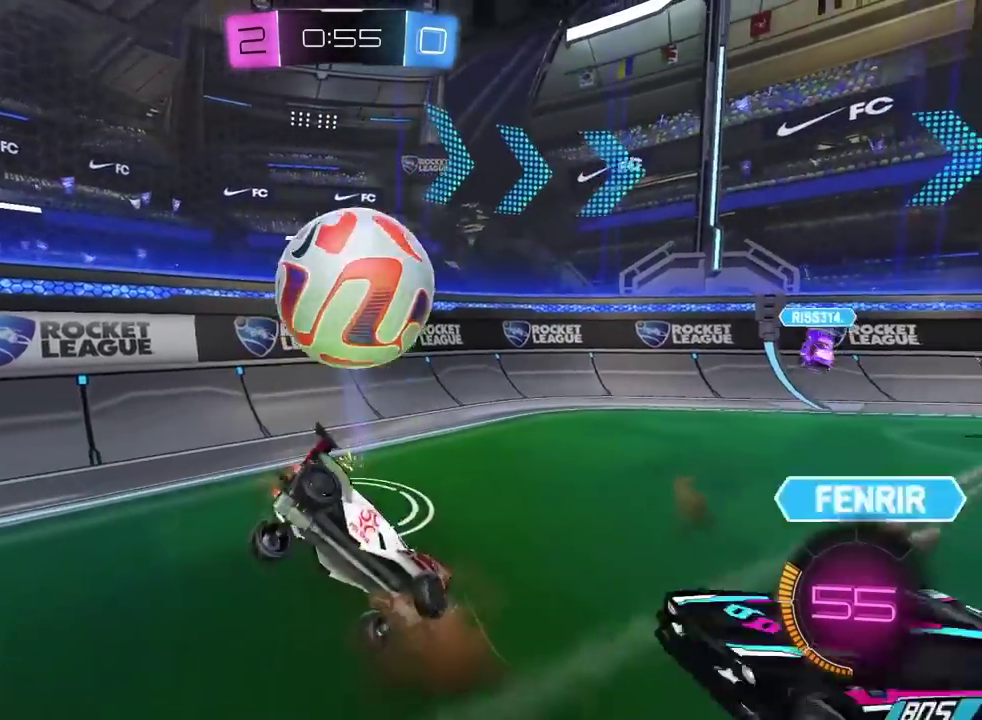
{"buttons": ["R2"], "left_stick": "center", "right_stick": "center", "events": [[33, "left_stick", "center"], [367, "left_stick", "left"], [417, "R2", "down"], [467, "left_stick", "center"]]}
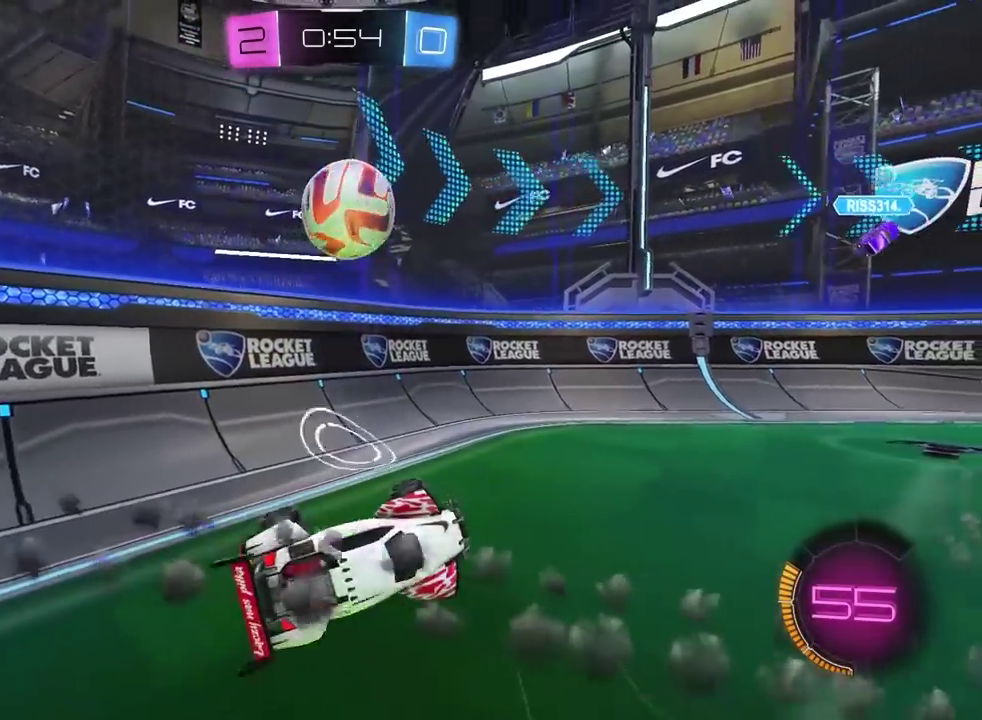
{"buttons": ["R2"], "left_stick": "center", "right_stick": "center", "events": [[300, "left_stick", "left"], [433, "left_stick", "center"]]}
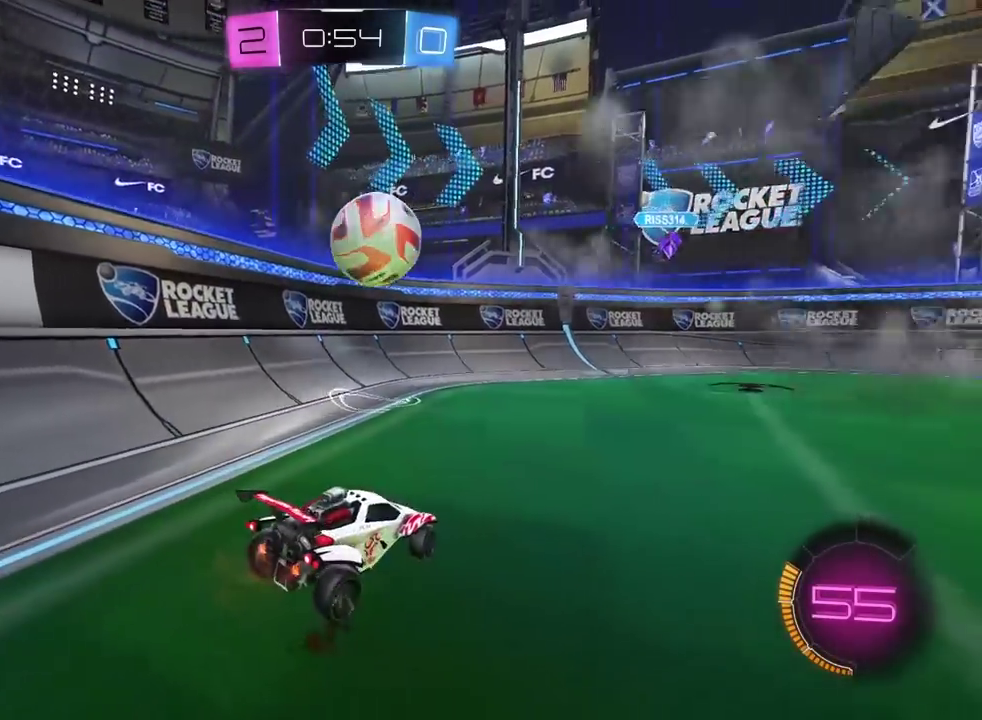
{"buttons": ["R2"], "left_stick": "left", "right_stick": "center", "events": [[467, "left_stick", "left"]]}